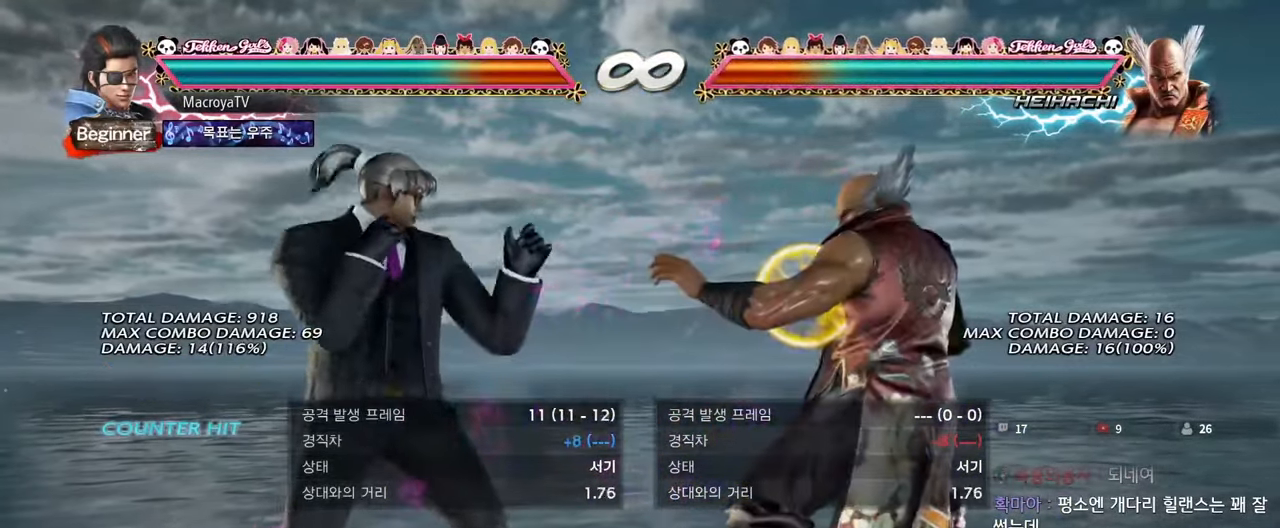
Gameplay with a controller (arcade stick); each line is a JSON object with the inputs held at the frame after it. "events" lists button and stick changes between this image and that frame as [ms after this image, input, new state], when the widget could be followed in between. Not read: L3 R3.
{"buttons": [], "left_stick": "right", "events": [[266, "left_stick", "down"], [366, "left_stick", "right"], [383, "R2", "down"], [416, "R2", "up"], [433, "R2", "down"], [483, "R2", "up"]]}
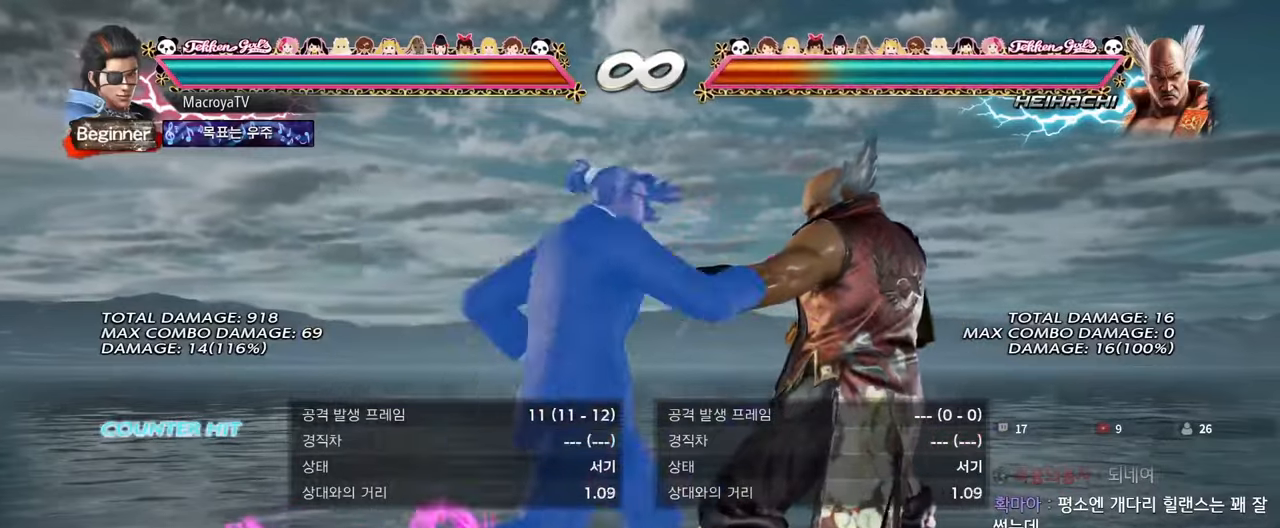
{"buttons": [], "left_stick": "center", "events": [[200, "left_stick", "center"]]}
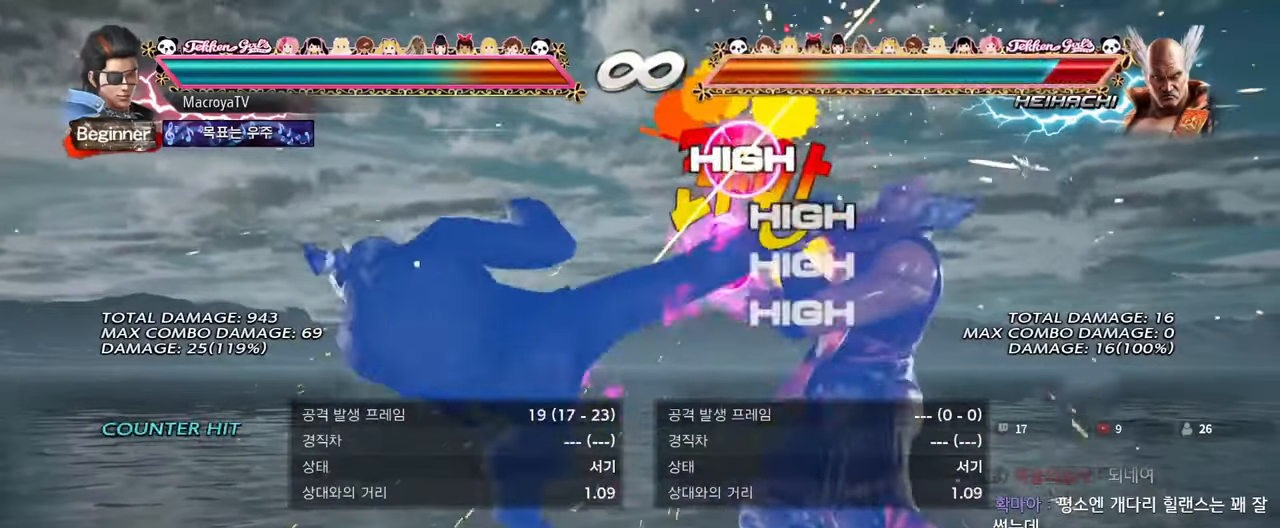
{"buttons": [], "left_stick": "center", "events": []}
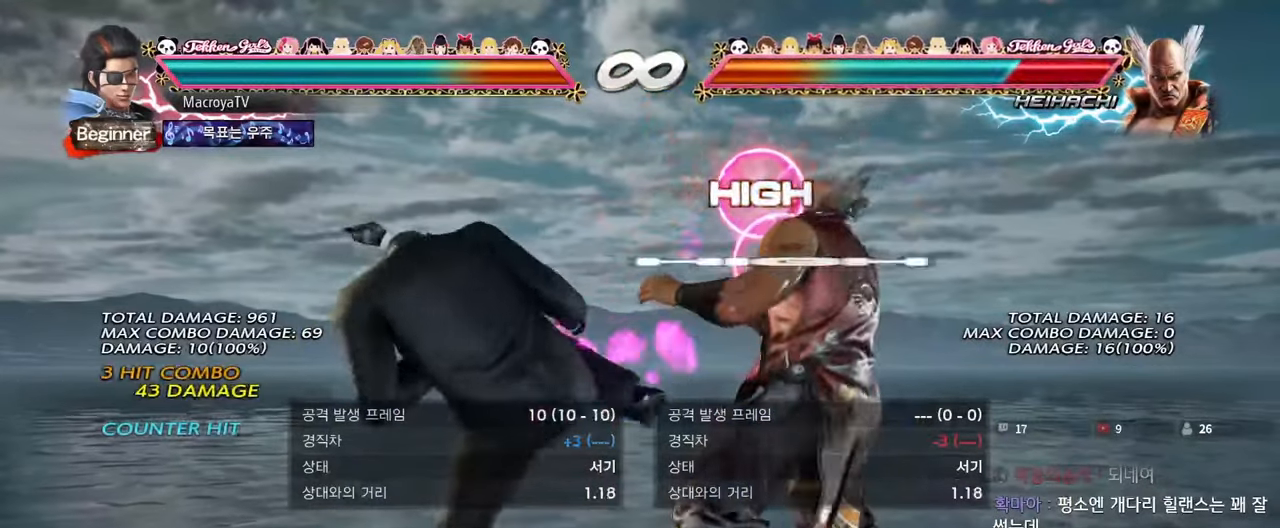
{"buttons": [], "left_stick": "center", "events": []}